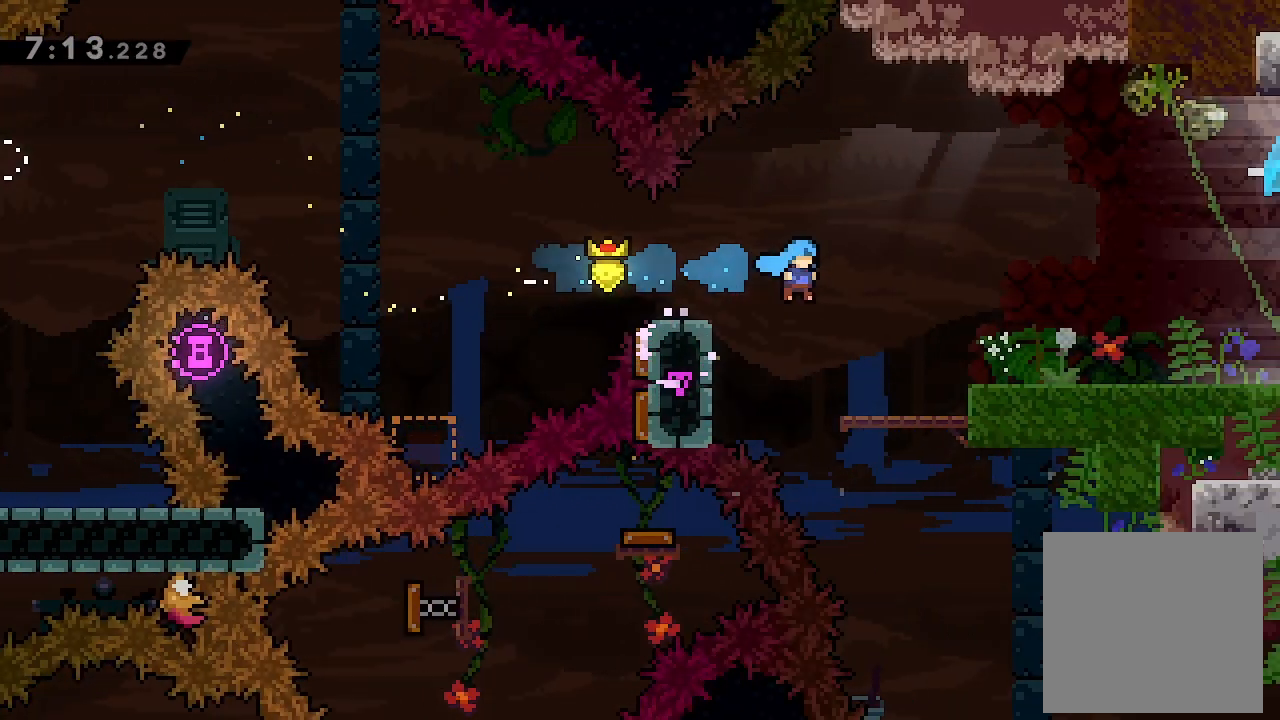
Gameplay with a controller (Xbox layout); each line is a JSON object with the inputs held at the frame after it. "events" lists button and stick changes between this image and that frame as [ms after this image, input, new state], when the widget could be followed in between. Not read: right_stick.
{"buttons": ["L2", "DPAD_RIGHT"], "left_stick": "center", "events": [[267, "A", "down"], [400, "X", "down"], [433, "A", "up"], [500, "X", "up"]]}
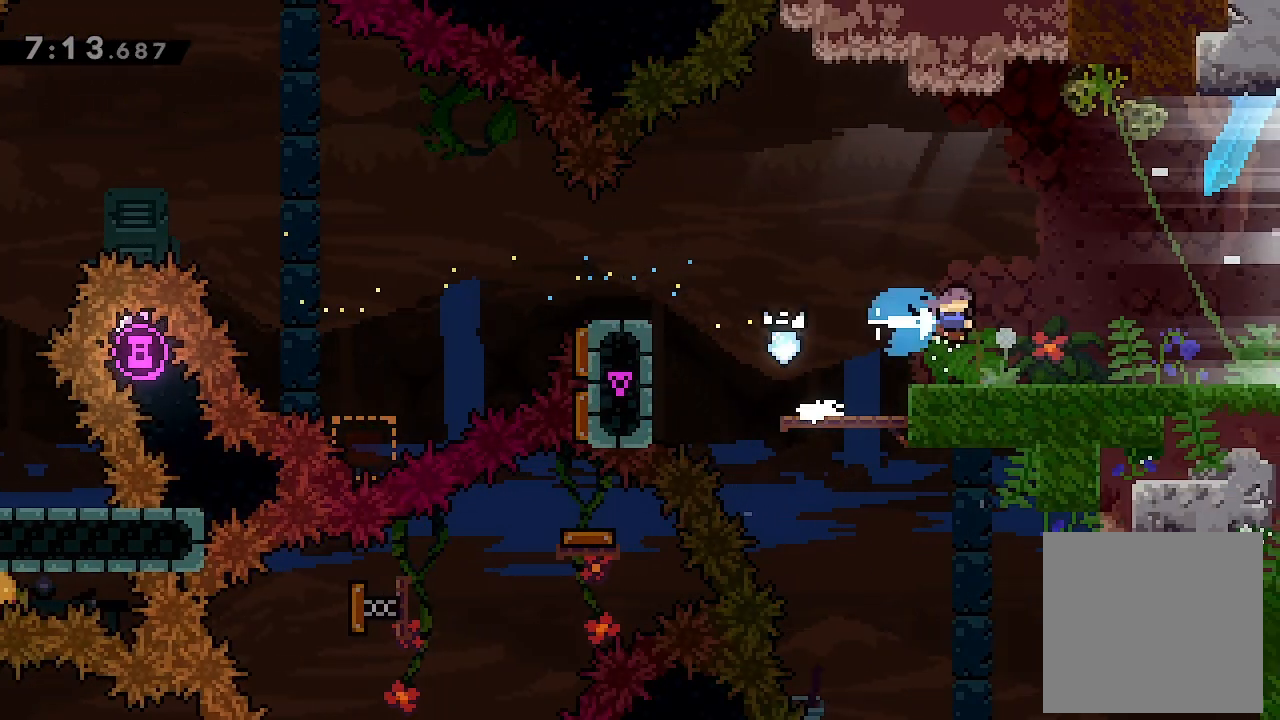
{"buttons": ["X", "L2", "DPAD_RIGHT"], "left_stick": "center", "events": [[400, "X", "down"]]}
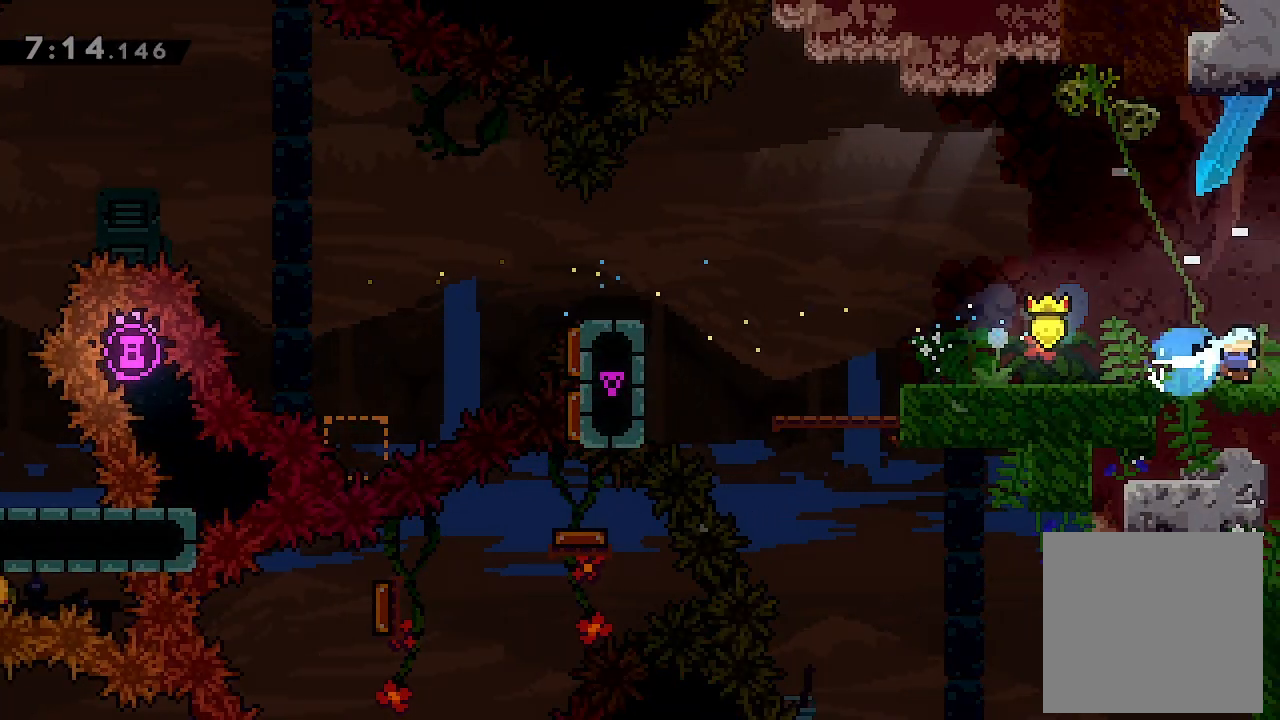
{"buttons": ["L2", "DPAD_RIGHT"], "left_stick": "center", "events": [[33, "X", "up"]]}
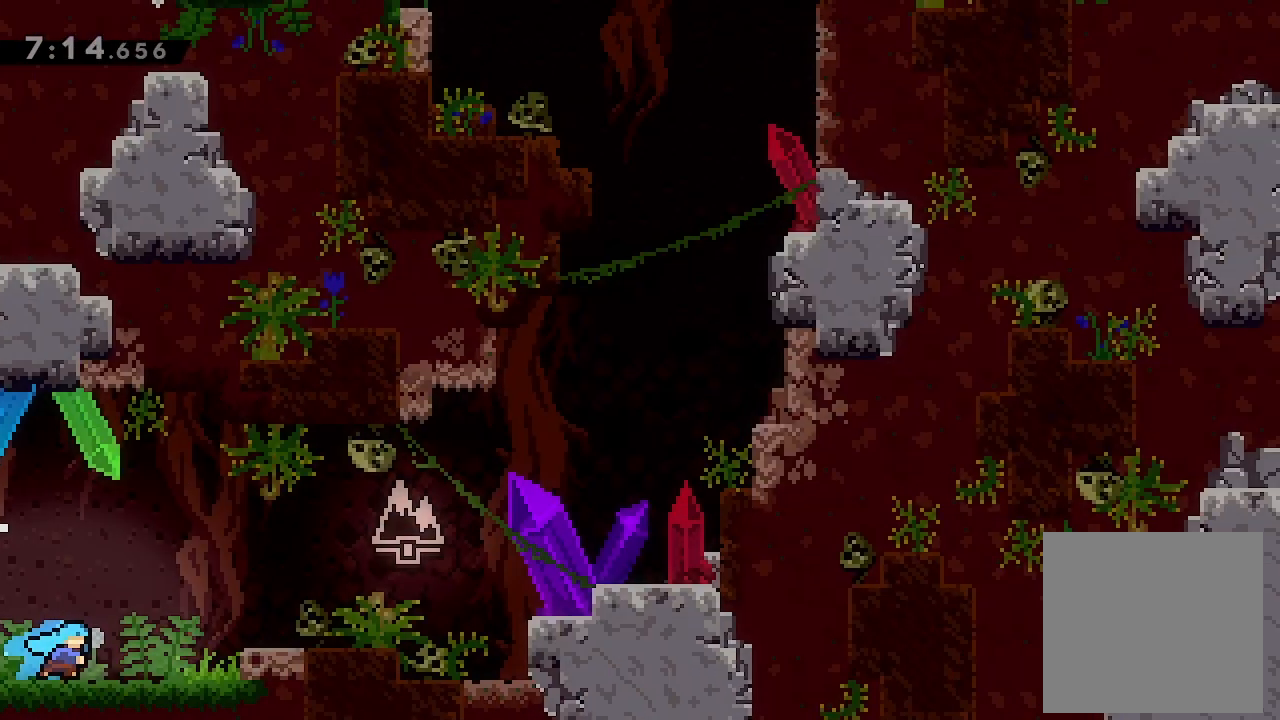
{"buttons": ["A", "L2", "DPAD_RIGHT"], "left_stick": "center", "events": [[267, "A", "down"]]}
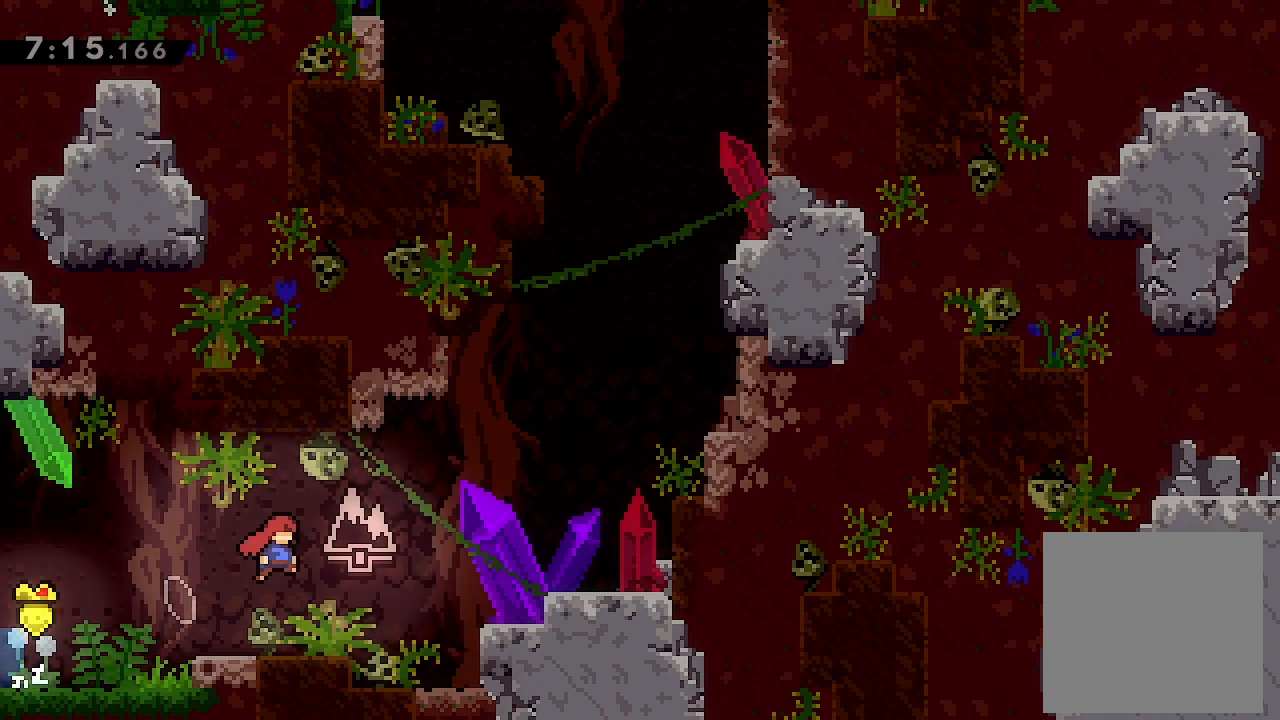
{"buttons": ["A", "L2", "DPAD_RIGHT"], "left_stick": "center", "events": [[267, "A", "up"], [367, "A", "down"]]}
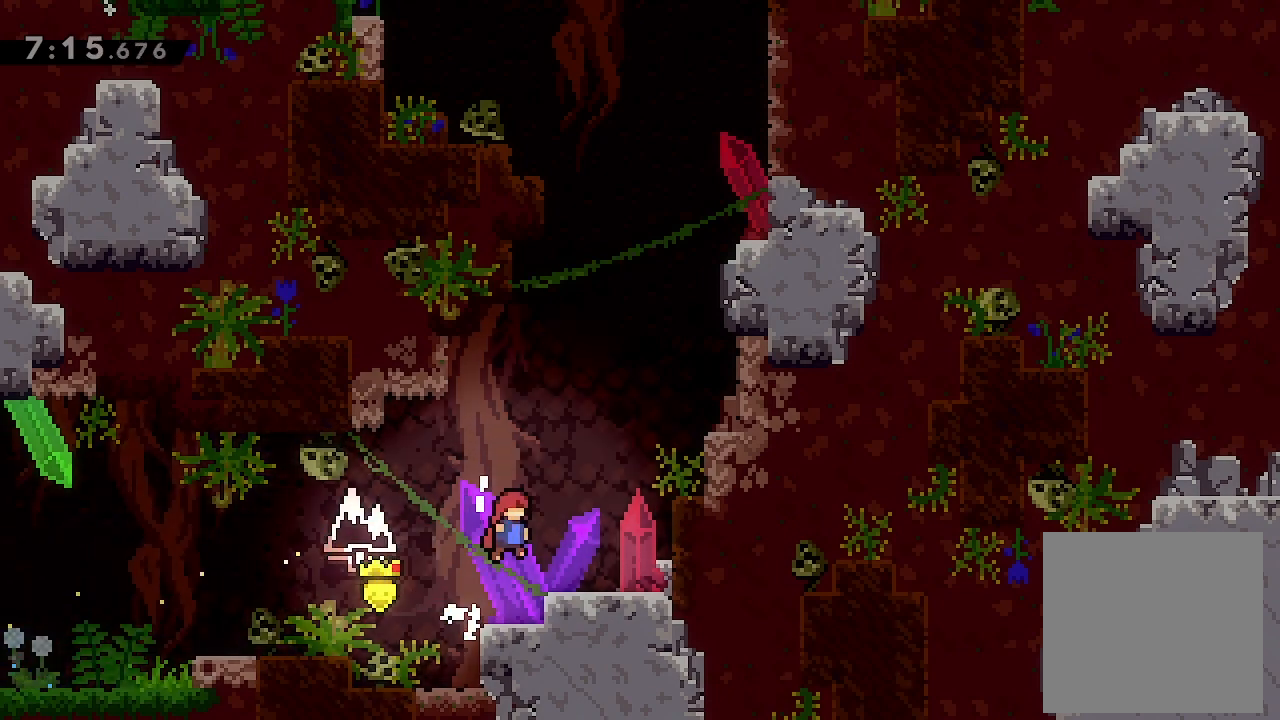
{"buttons": ["L2", "DPAD_RIGHT"], "left_stick": "center", "events": [[167, "A", "up"], [333, "A", "down"], [500, "A", "up"]]}
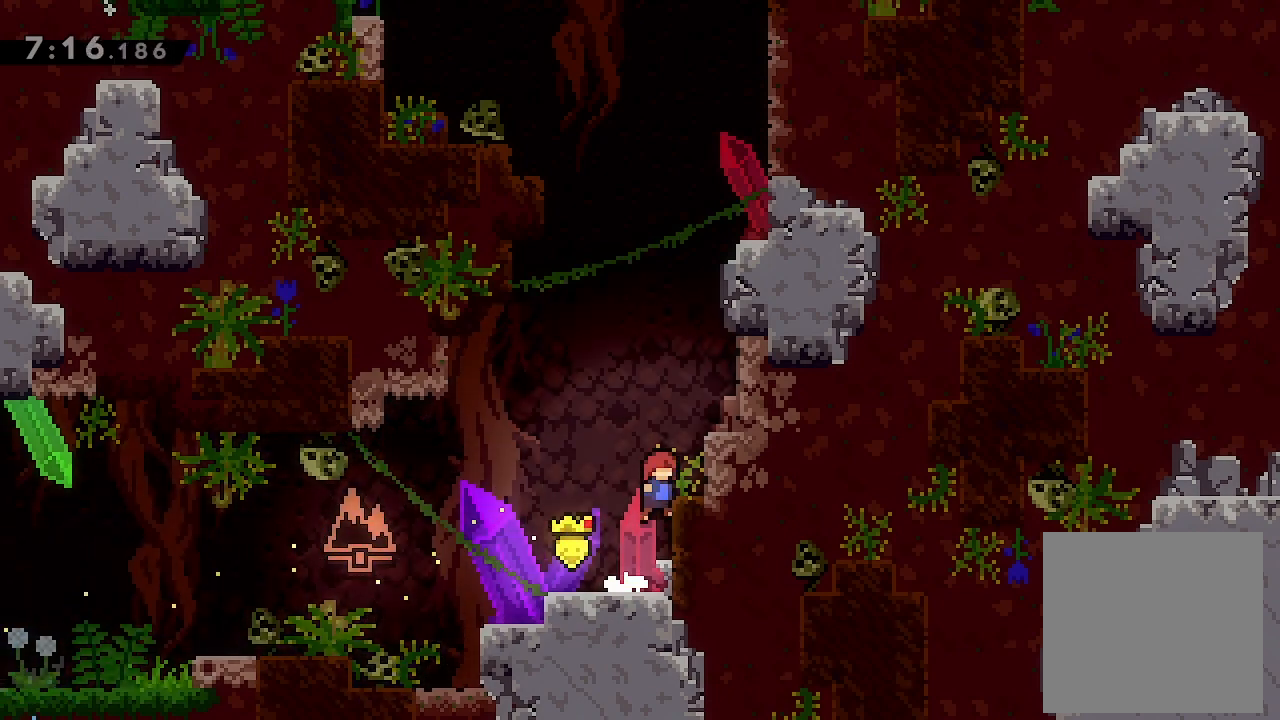
{"buttons": ["L2", "DPAD_RIGHT"], "left_stick": "center", "events": [[33, "A", "down"], [267, "A", "up"], [300, "A", "down"], [500, "A", "up"]]}
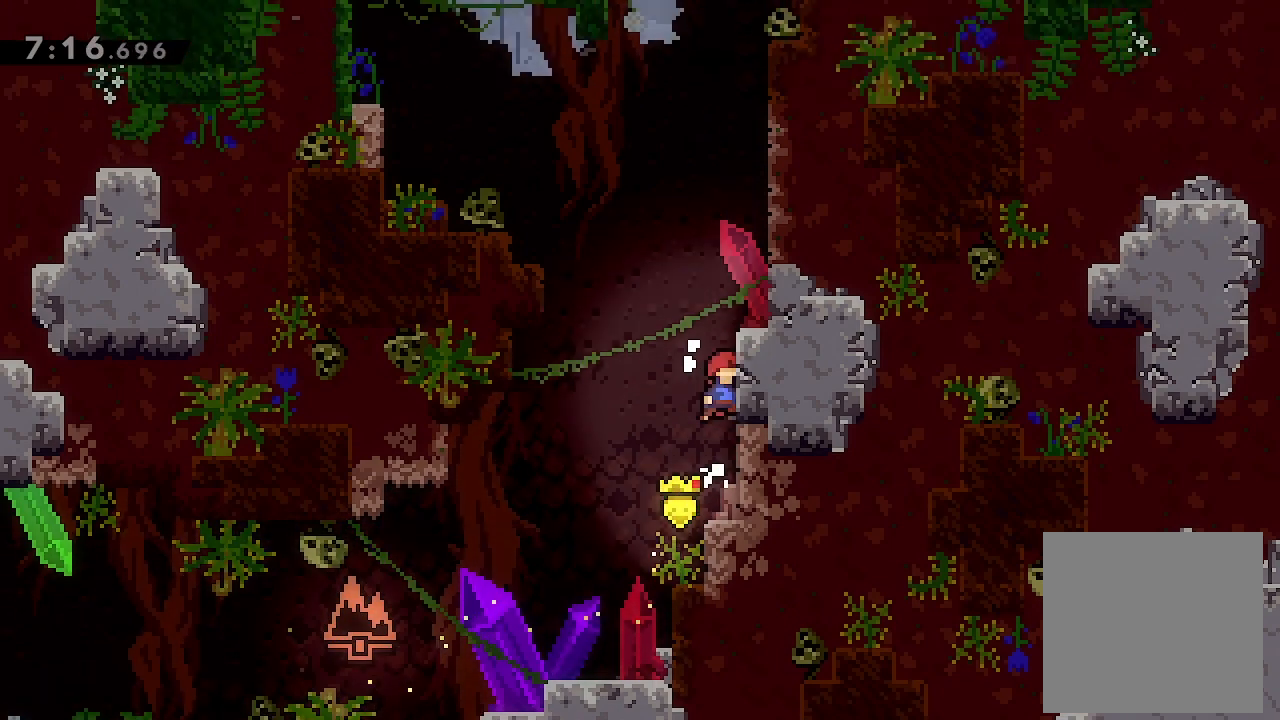
{"buttons": [], "left_stick": "center", "events": [[67, "A", "down"], [167, "DPAD_RIGHT", "up"], [200, "A", "up"], [267, "A", "down"], [367, "A", "up"], [367, "DPAD_RIGHT", "down"], [467, "DPAD_RIGHT", "up"], [467, "L2", "up"]]}
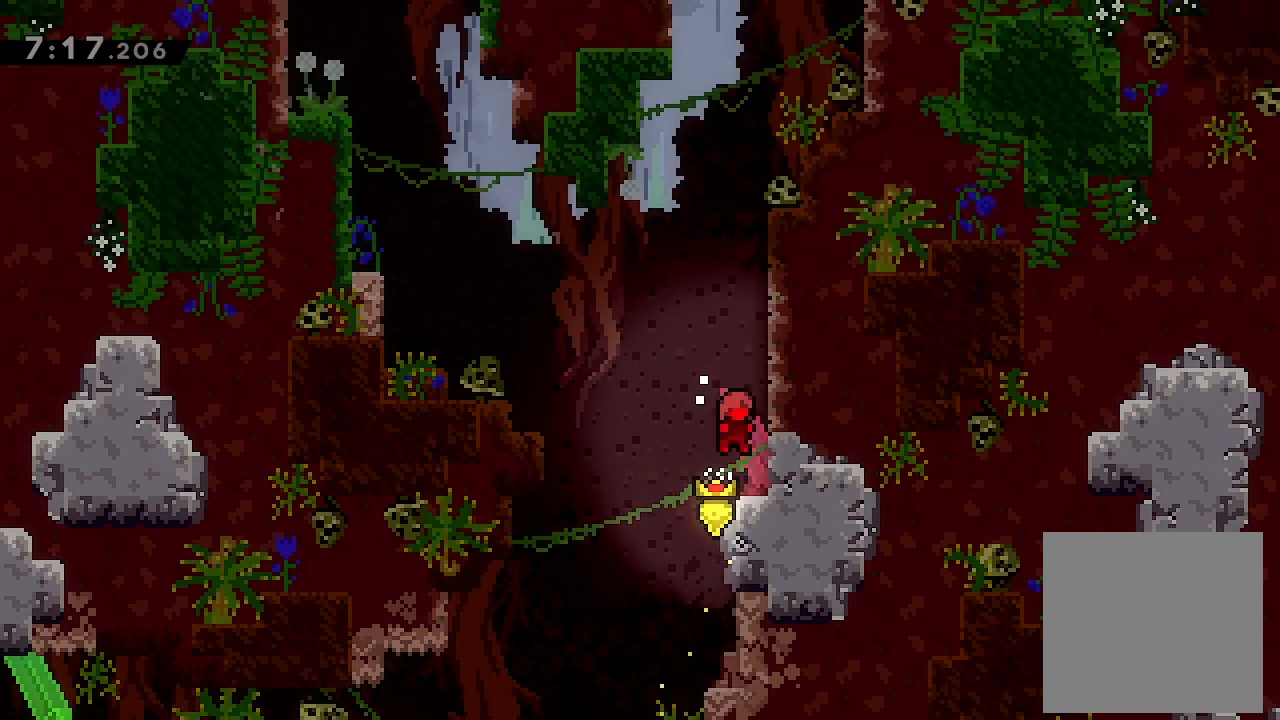
{"buttons": ["A", "DPAD_UP", "DPAD_LEFT"], "left_stick": "center", "events": [[133, "DPAD_LEFT", "down"], [133, "DPAD_UP", "down"], [200, "A", "down"]]}
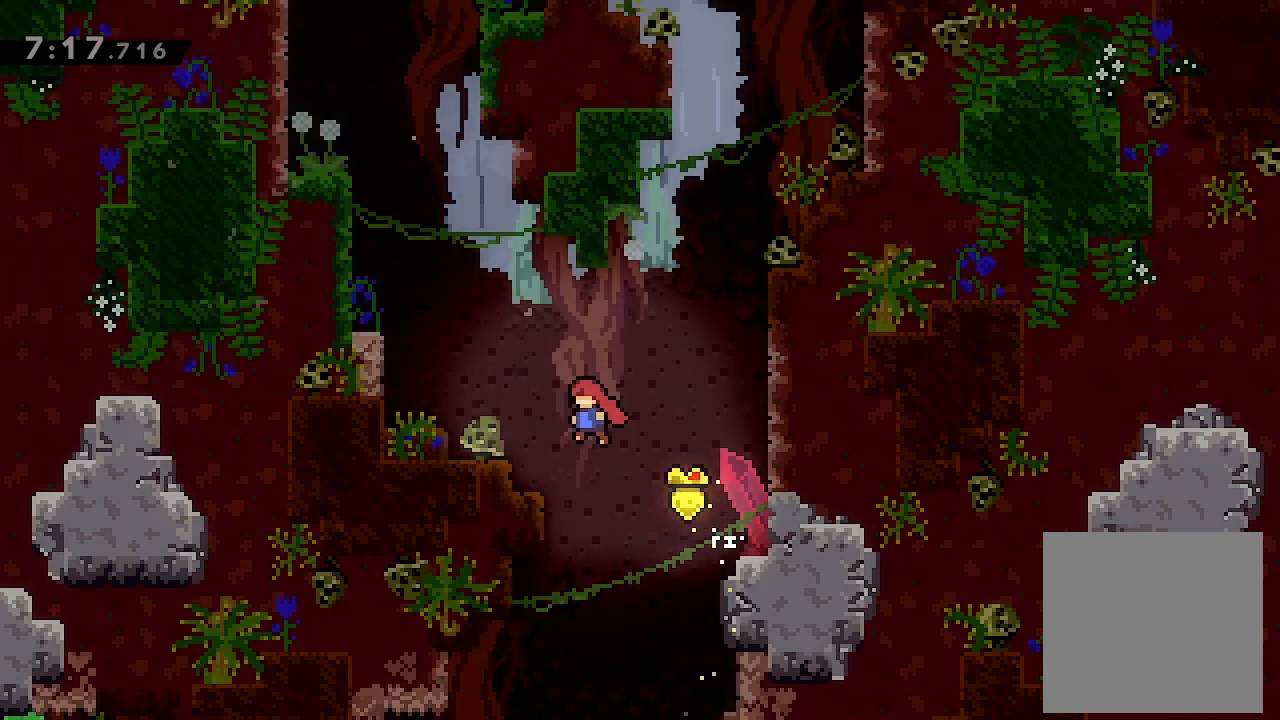
{"buttons": ["A", "L2", "DPAD_UP", "DPAD_LEFT"], "left_stick": "center", "events": [[67, "X", "down"], [133, "A", "up"], [133, "L2", "down"], [267, "X", "up"], [500, "A", "down"]]}
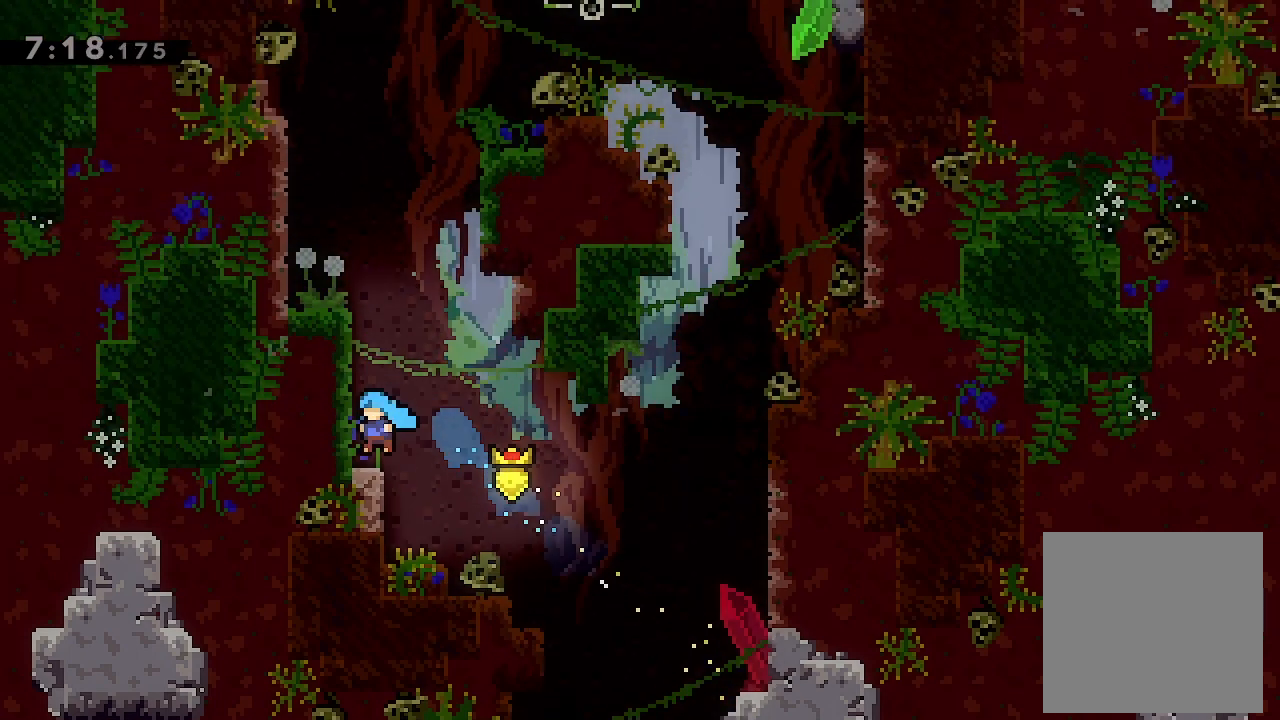
{"buttons": ["L2", "DPAD_UP", "DPAD_LEFT"], "left_stick": "center", "events": [[167, "A", "up"], [200, "A", "down"], [333, "A", "up"], [367, "A", "down"], [467, "A", "up"]]}
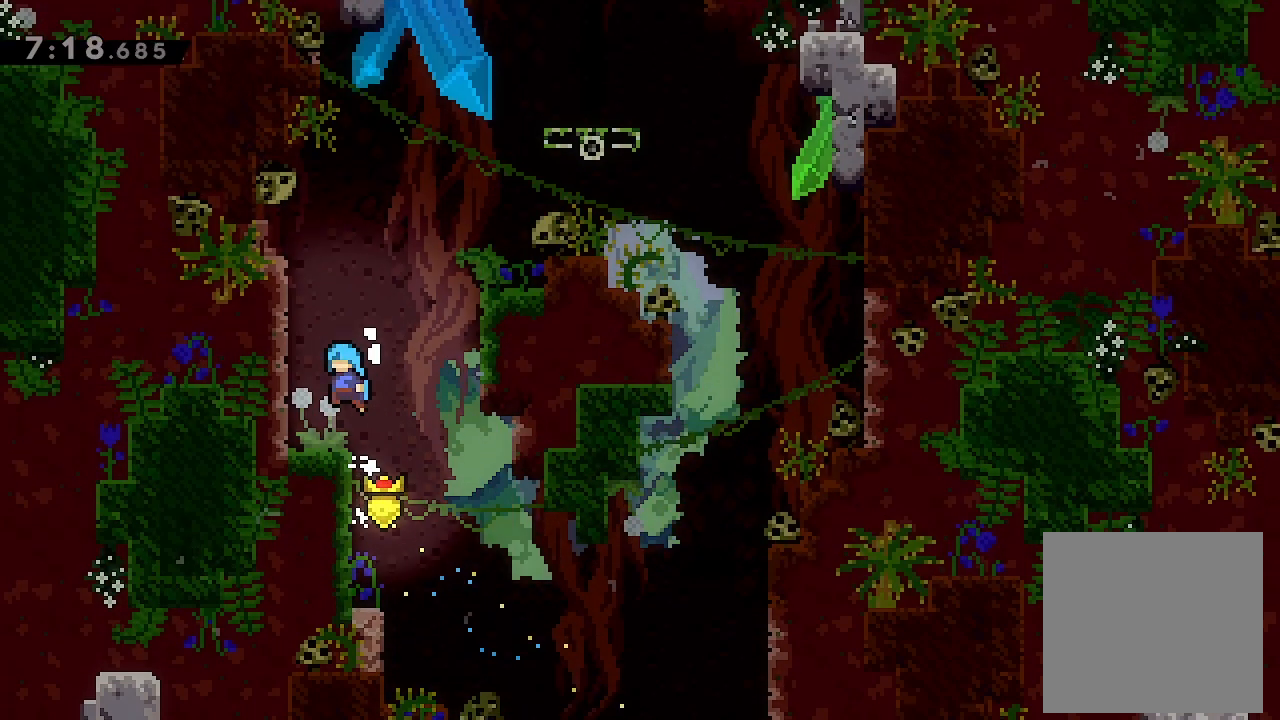
{"buttons": ["A", "DPAD_RIGHT"], "left_stick": "center", "events": [[33, "DPAD_LEFT", "up"], [33, "DPAD_UP", "up"], [67, "L2", "up"], [233, "DPAD_RIGHT", "down"], [300, "A", "down"]]}
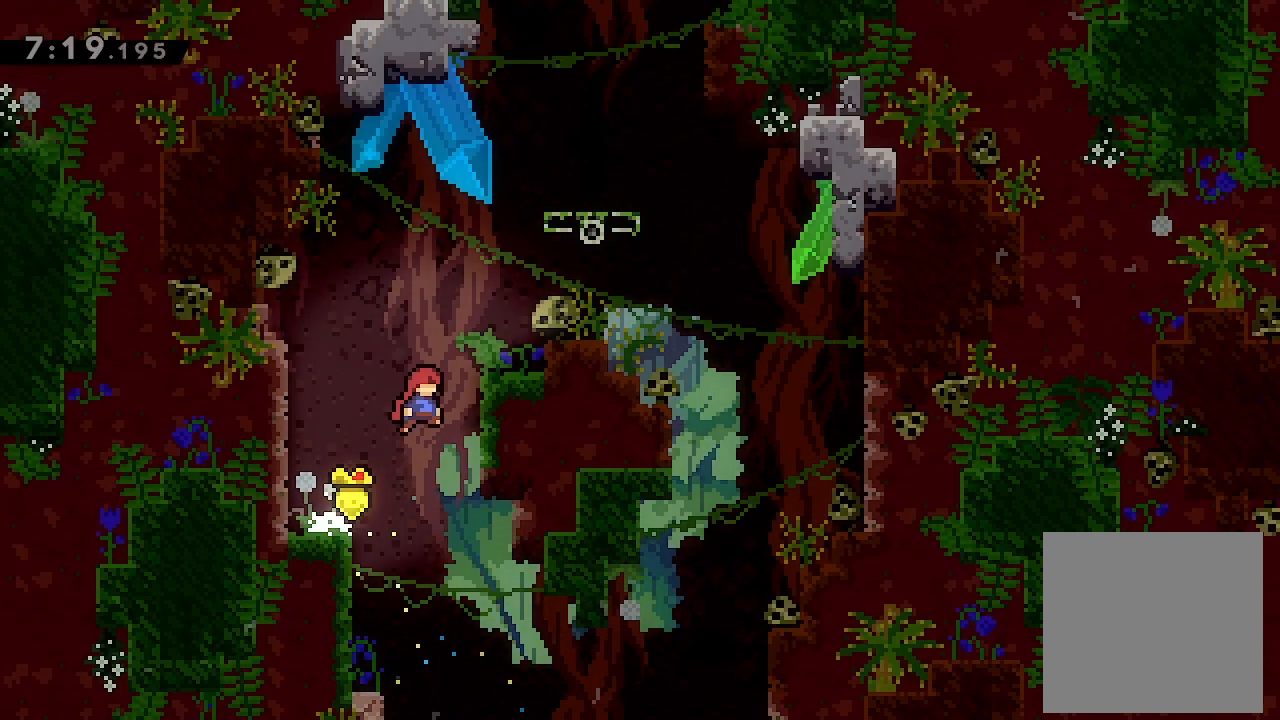
{"buttons": ["DPAD_RIGHT"], "left_stick": "center", "events": [[33, "DPAD_RIGHT", "up"], [67, "DPAD_UP", "down"], [100, "X", "down"], [133, "A", "up"], [233, "DPAD_UP", "up"], [233, "X", "up"], [300, "DPAD_RIGHT", "down"]]}
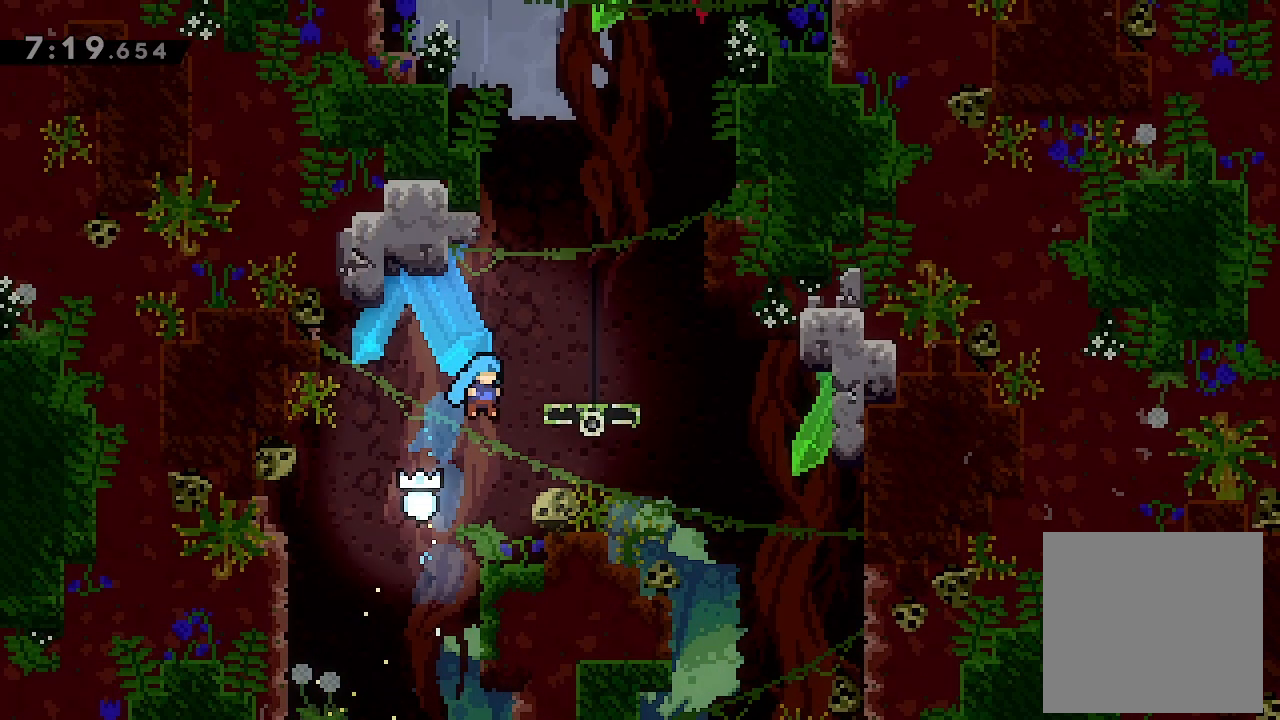
{"buttons": [], "left_stick": "center", "events": [[133, "DPAD_RIGHT", "up"]]}
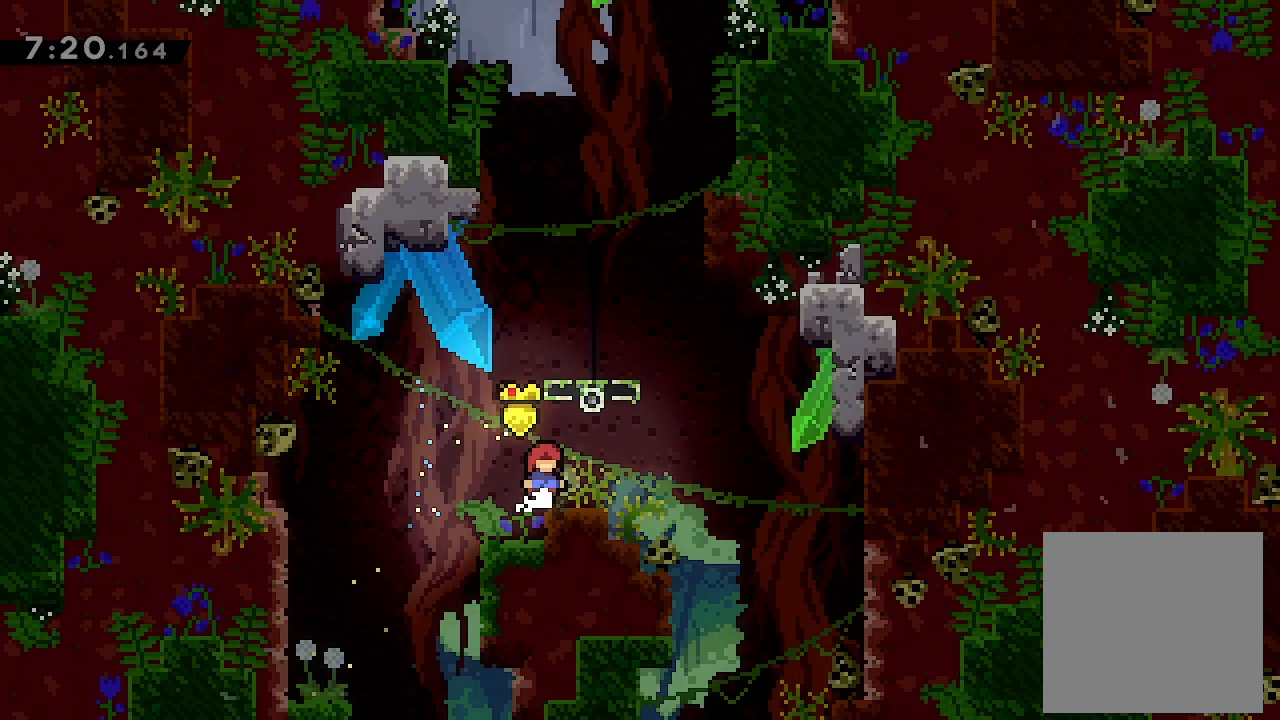
{"buttons": [], "left_stick": "center", "events": []}
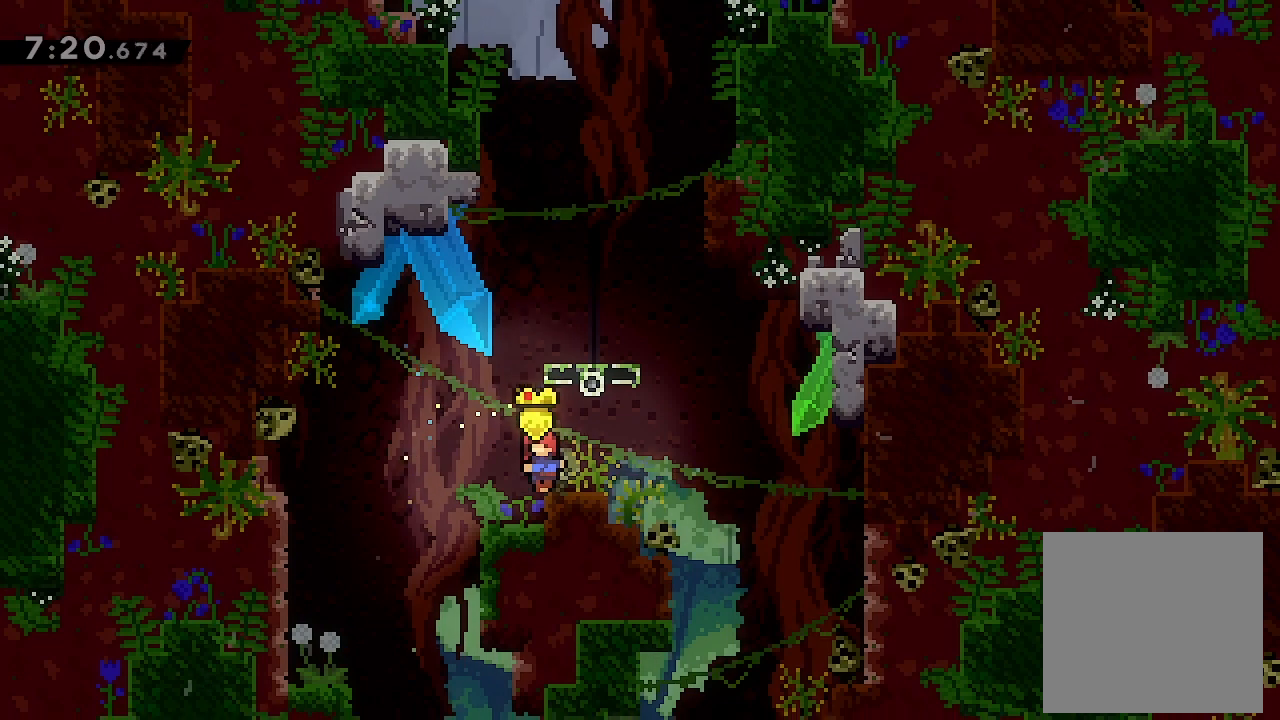
{"buttons": [], "left_stick": "center", "events": []}
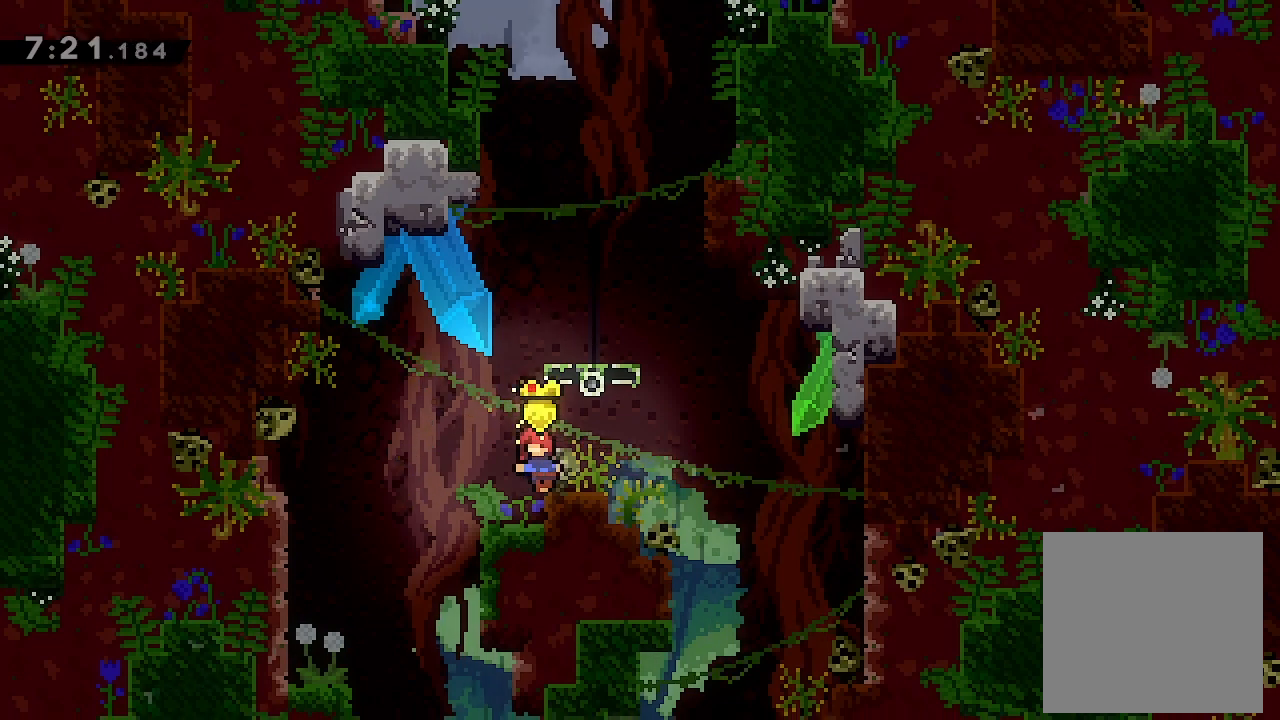
{"buttons": ["X", "DPAD_UP"], "left_stick": "center", "events": [[433, "DPAD_UP", "down"], [433, "X", "down"]]}
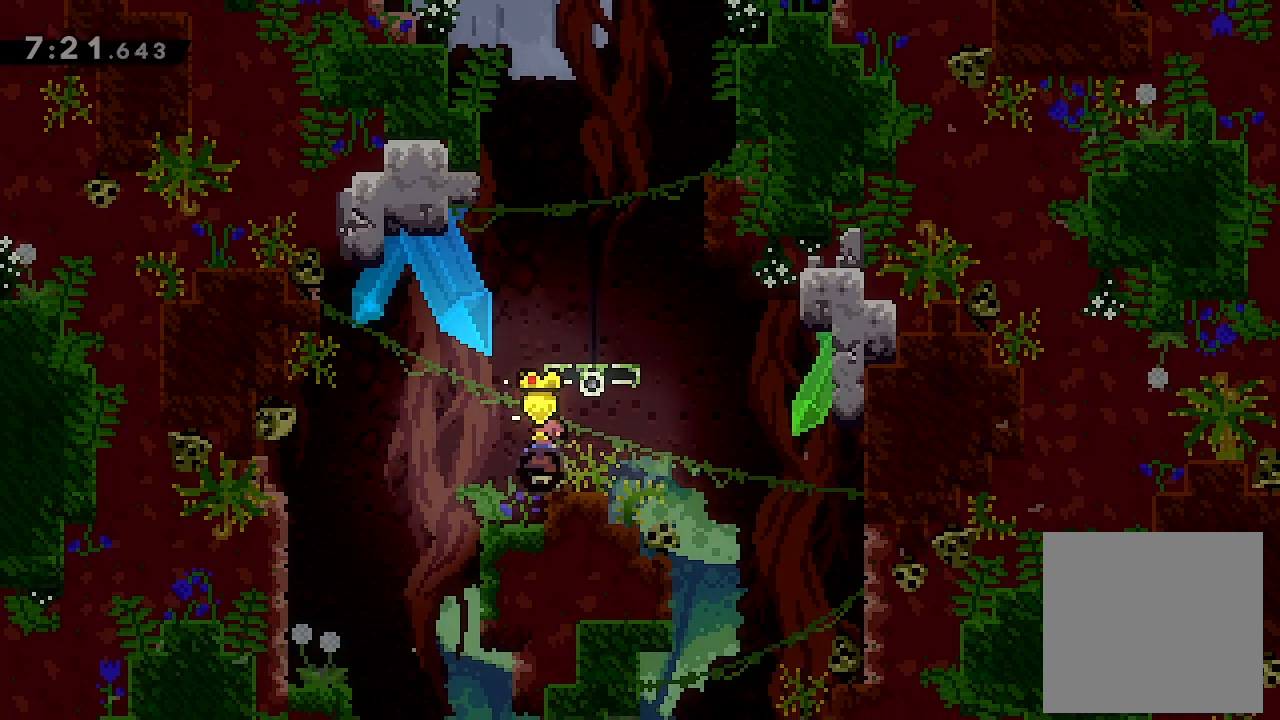
{"buttons": [], "left_stick": "center", "events": [[67, "X", "up"], [100, "DPAD_UP", "up"], [333, "DPAD_RIGHT", "down"], [400, "DPAD_RIGHT", "up"]]}
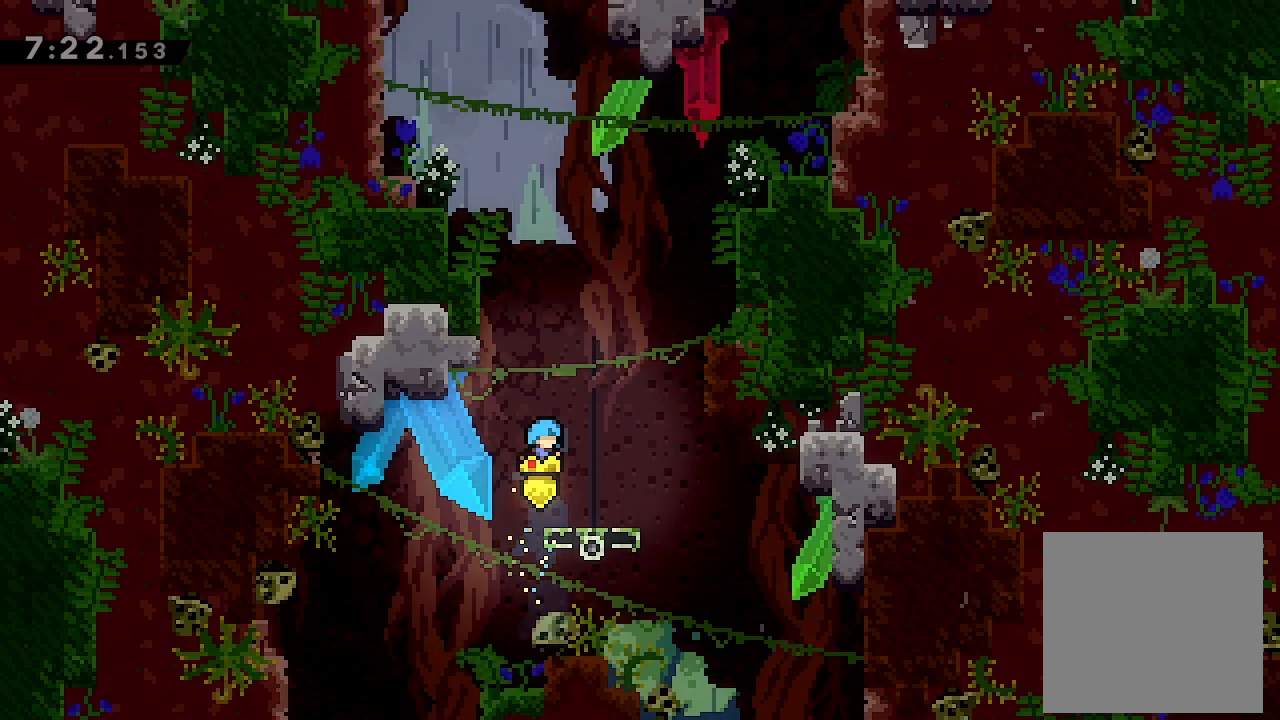
{"buttons": ["L2"], "left_stick": "center", "events": [[133, "L2", "down"]]}
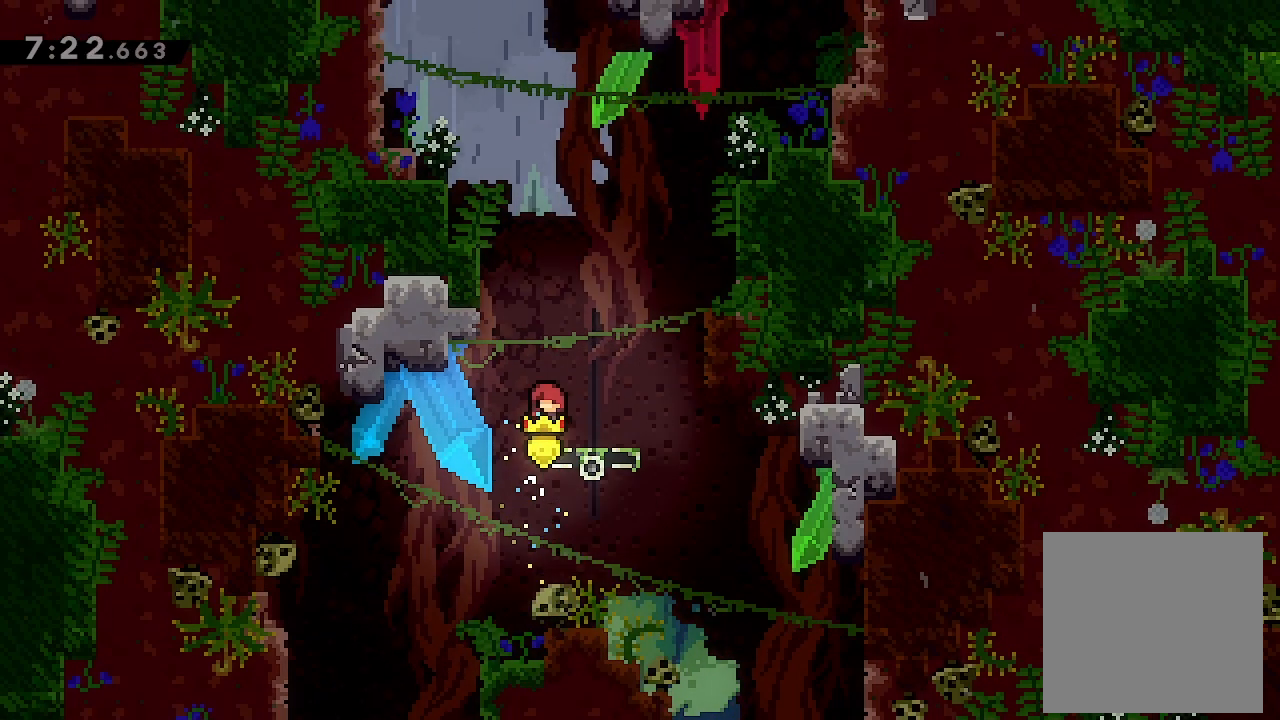
{"buttons": ["A", "L2", "DPAD_LEFT"], "left_stick": "center", "events": [[300, "A", "down"], [300, "DPAD_LEFT", "down"]]}
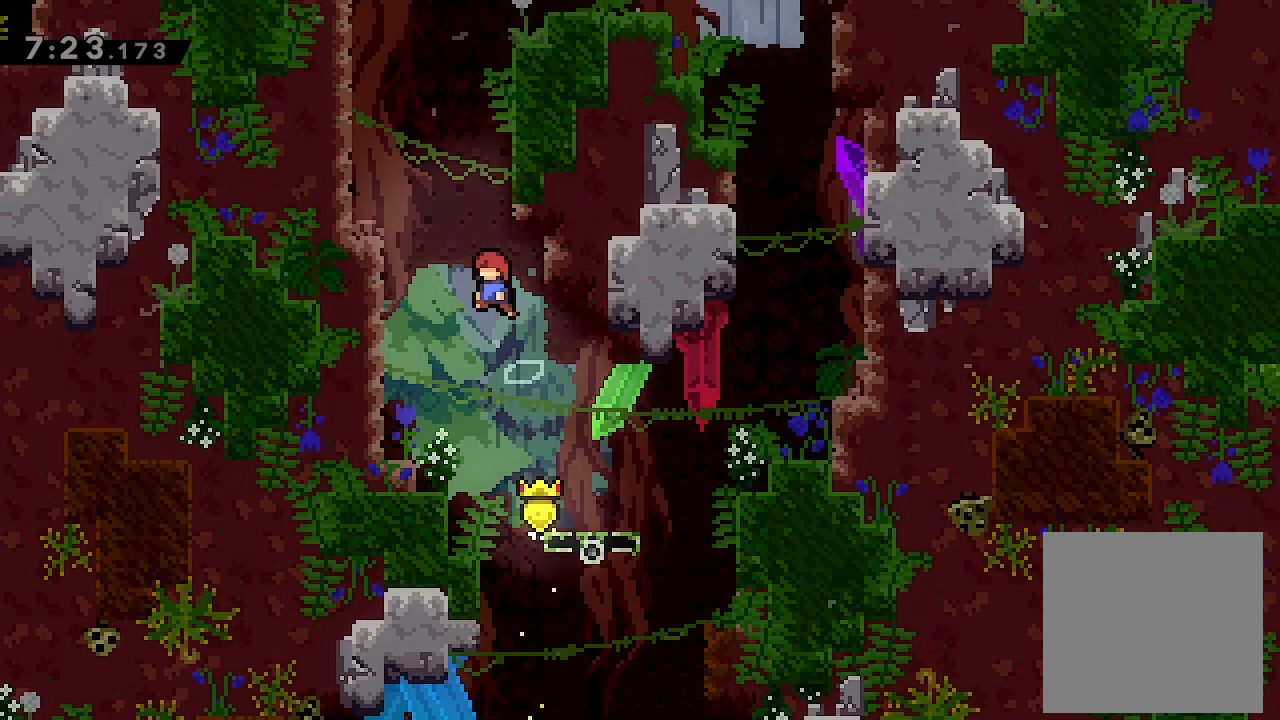
{"buttons": ["L2"], "left_stick": "center", "events": [[33, "DPAD_LEFT", "up"], [100, "DPAD_UP", "down"], [300, "X", "down"], [333, "A", "up"], [467, "DPAD_UP", "up"], [467, "X", "up"]]}
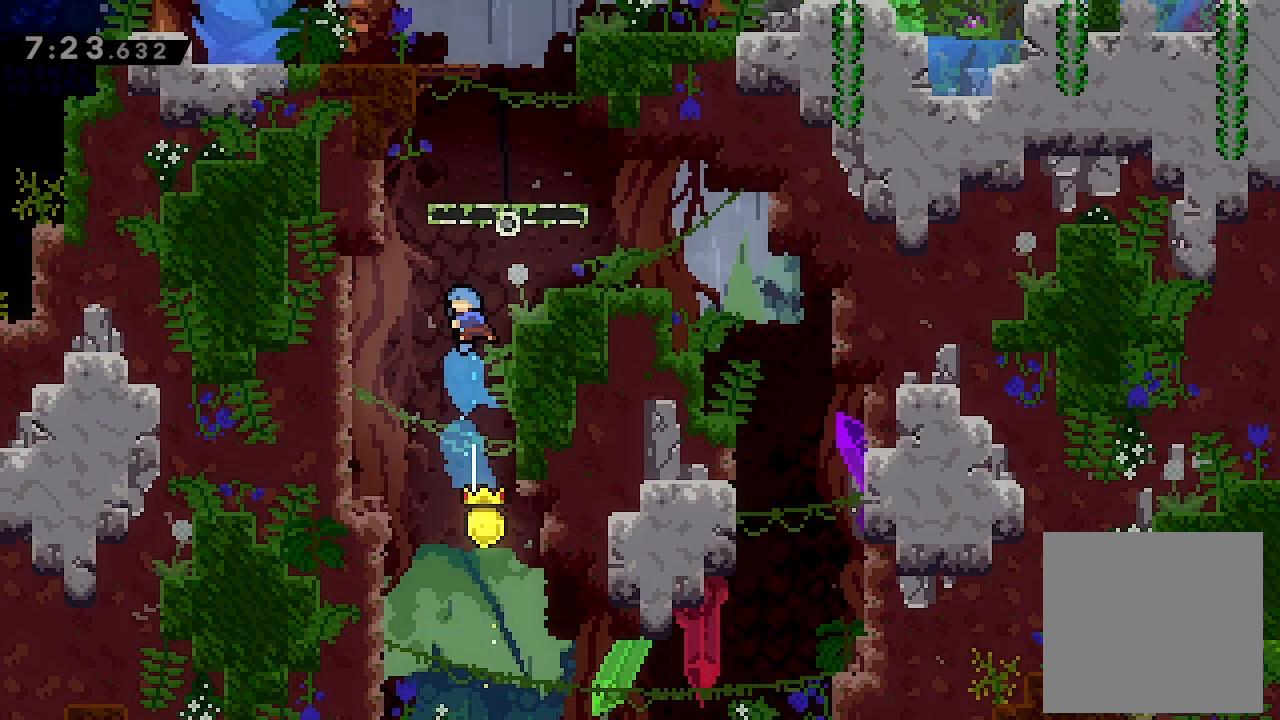
{"buttons": ["A", "L2"], "left_stick": "center", "events": [[33, "DPAD_RIGHT", "down"], [267, "DPAD_RIGHT", "up"], [333, "A", "down"]]}
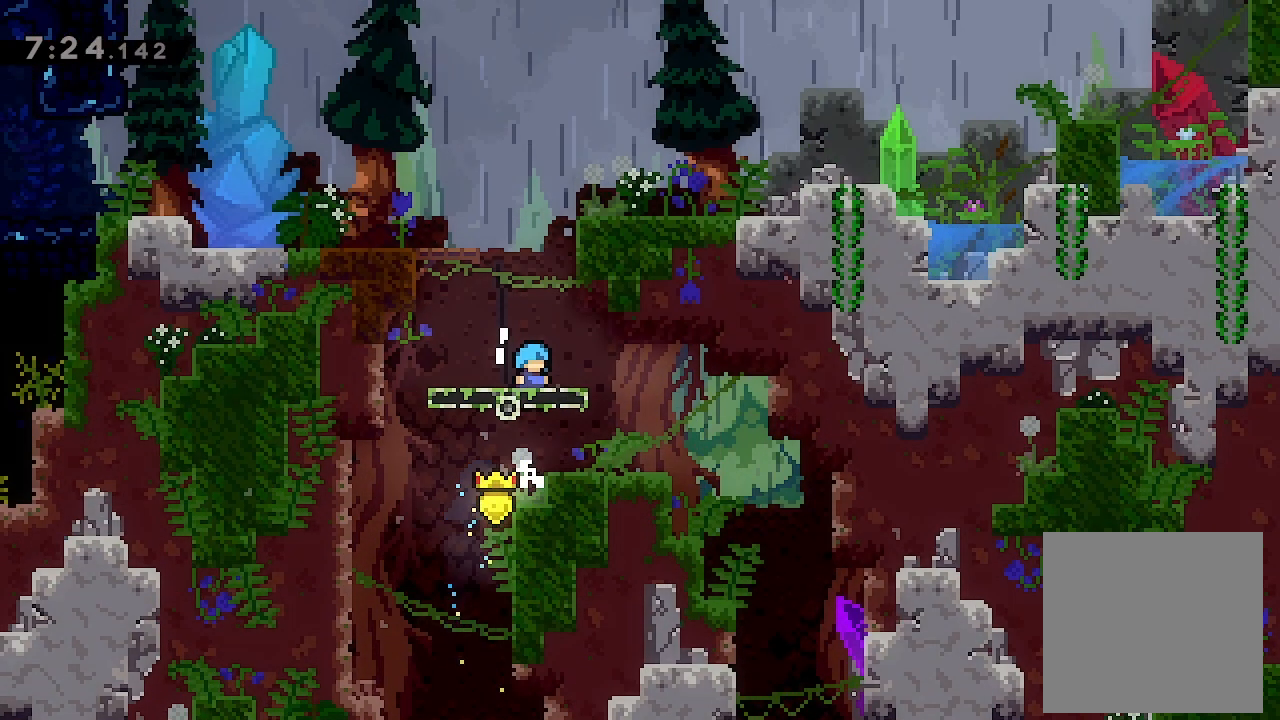
{"buttons": ["L2"], "left_stick": "center", "events": [[100, "DPAD_LEFT", "down"], [133, "A", "up"], [167, "DPAD_LEFT", "up"]]}
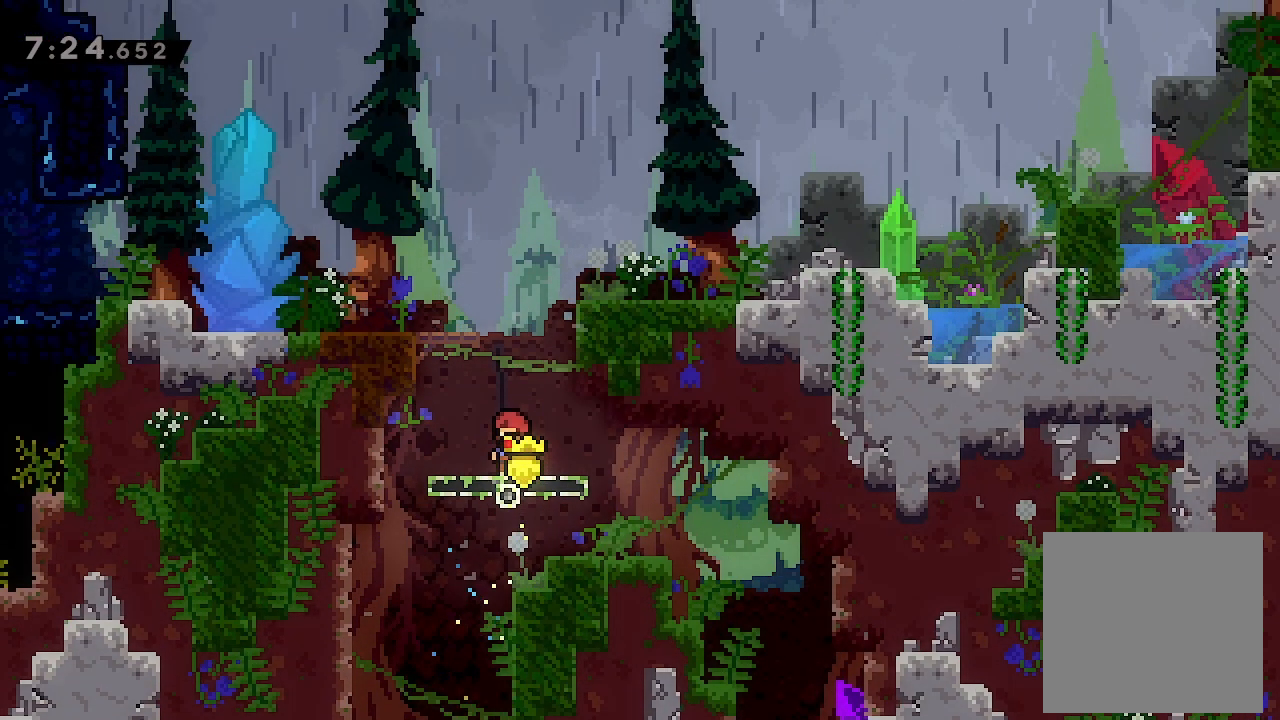
{"buttons": ["L2", "DPAD_LEFT"], "left_stick": "center", "events": [[200, "A", "down"], [200, "DPAD_LEFT", "down"], [300, "A", "up"]]}
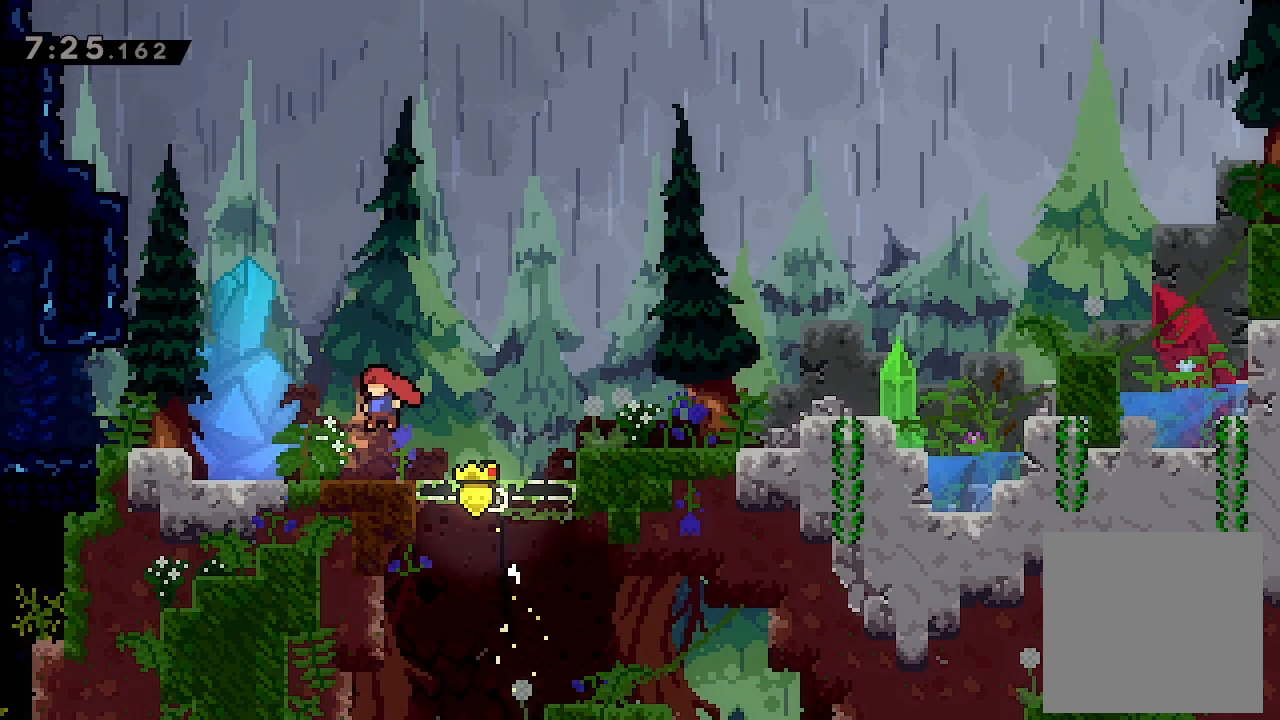
{"buttons": ["L2", "DPAD_LEFT"], "left_stick": "center", "events": [[367, "A", "down"], [467, "A", "up"]]}
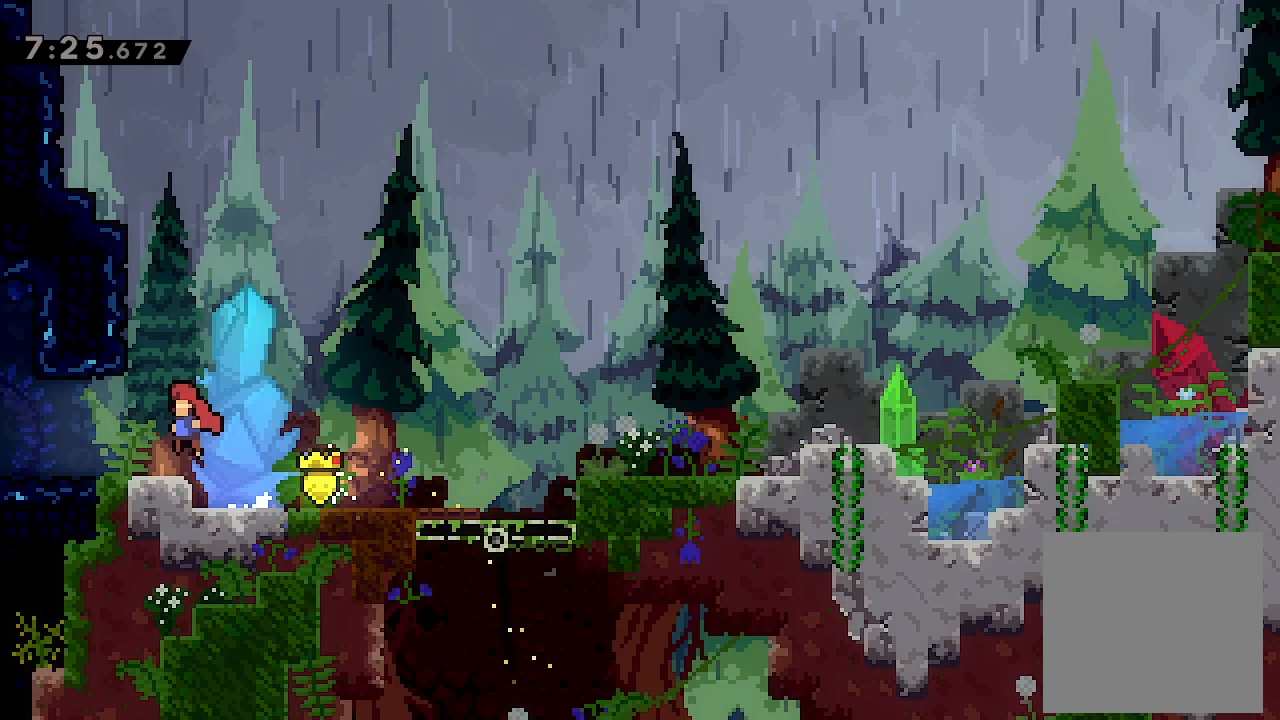
{"buttons": ["L2"], "left_stick": "center", "events": [[267, "DPAD_LEFT", "up"], [267, "L2", "up"], [467, "L2", "down"]]}
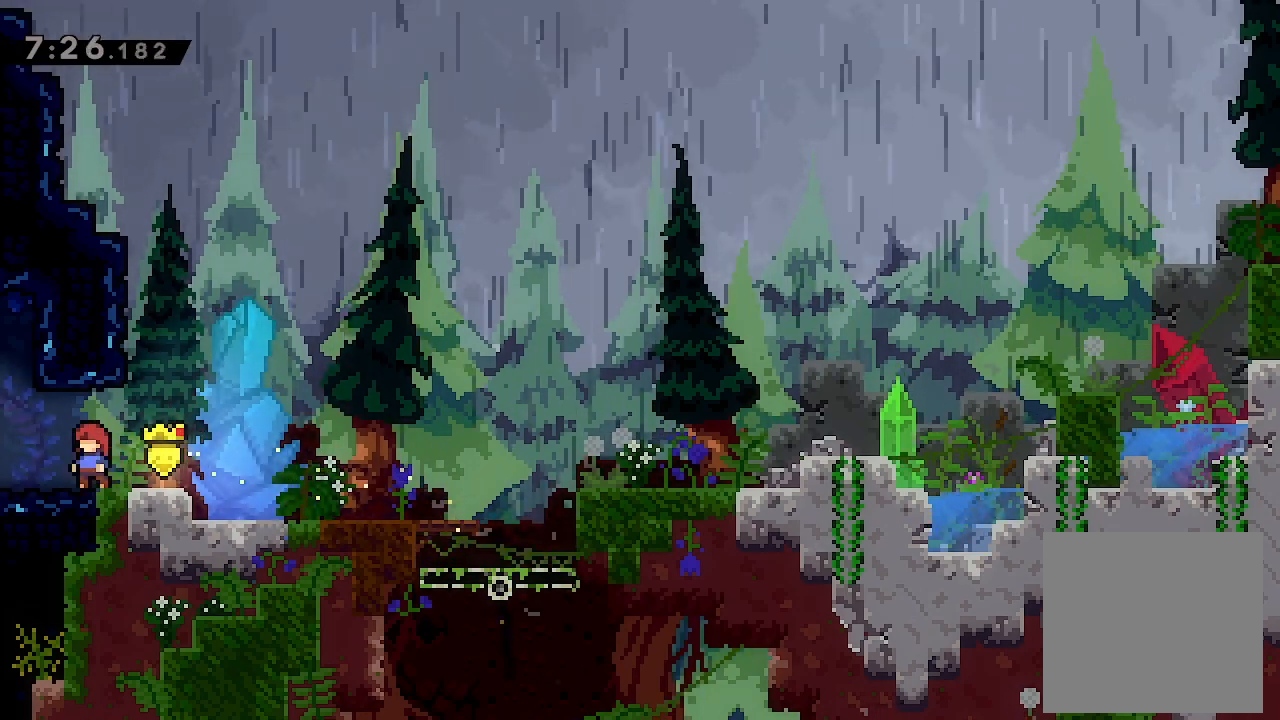
{"buttons": ["L2"], "left_stick": "center", "events": [[100, "DPAD_LEFT", "down"], [467, "DPAD_LEFT", "up"]]}
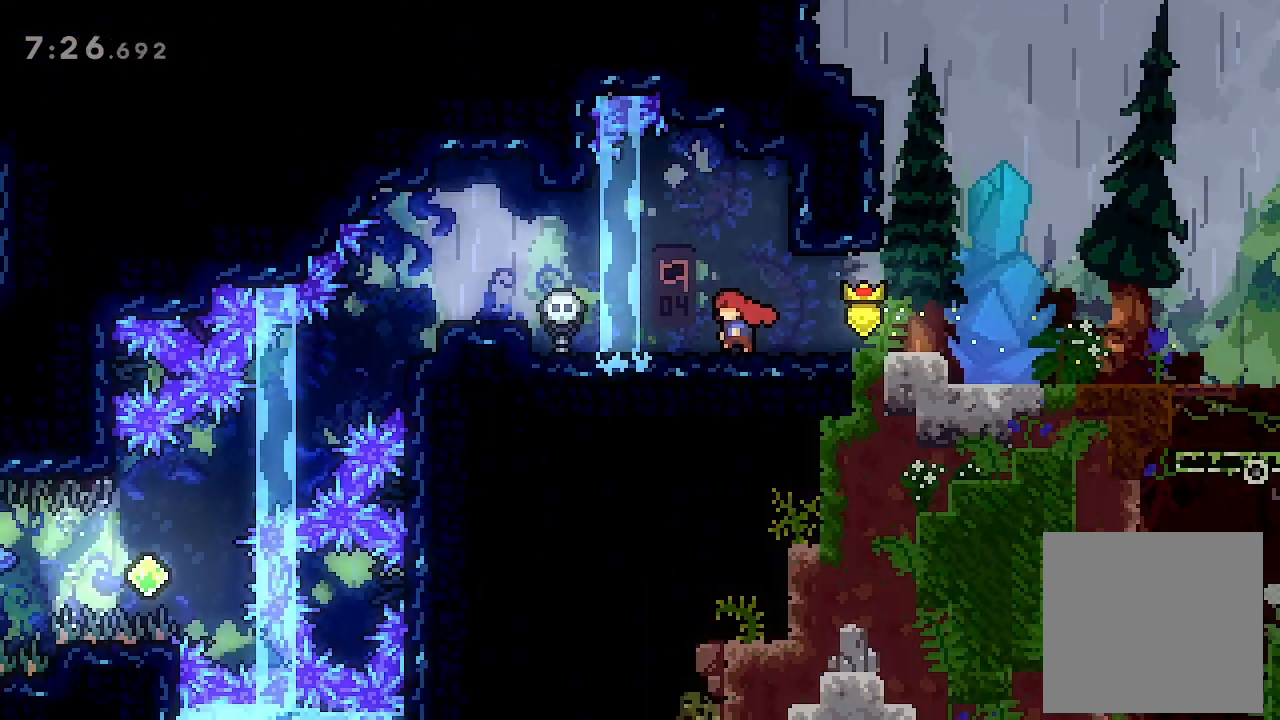
{"buttons": ["L2", "DPAD_LEFT"], "left_stick": "center", "events": [[367, "DPAD_LEFT", "down"]]}
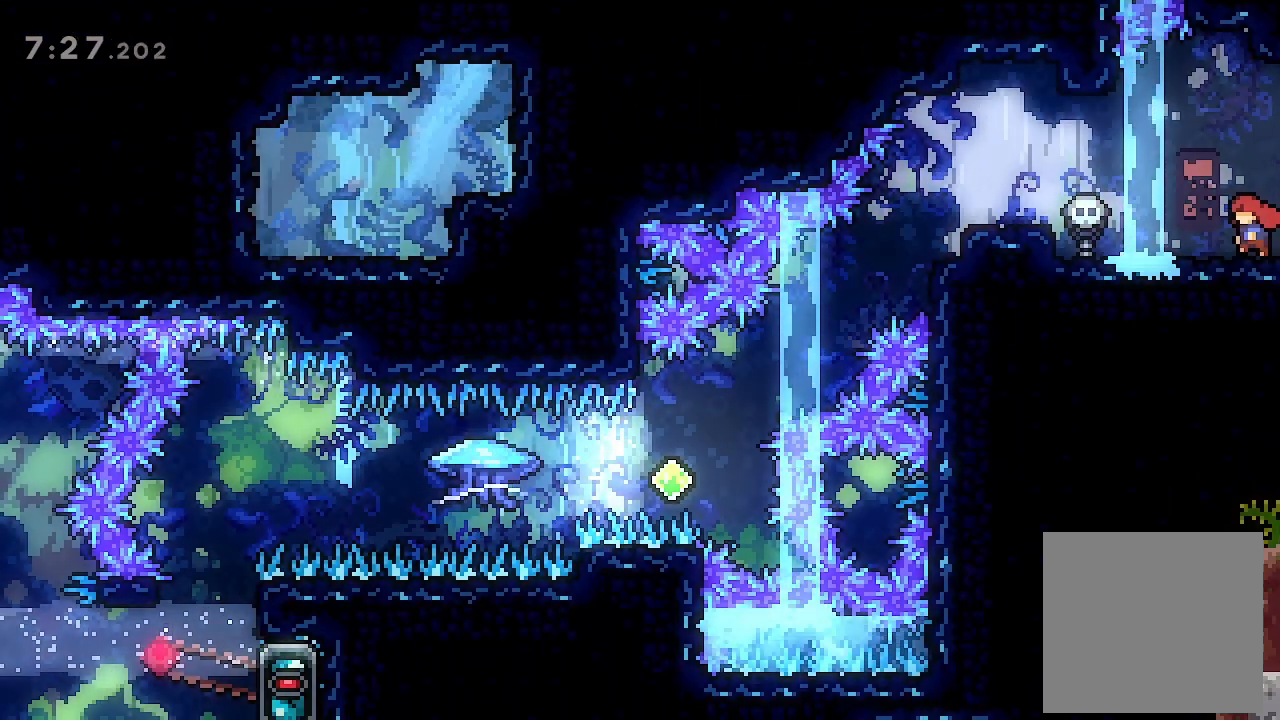
{"buttons": ["A", "L2", "DPAD_LEFT"], "left_stick": "center", "events": [[300, "DPAD_LEFT", "up"], [467, "DPAD_LEFT", "down"], [500, "A", "down"]]}
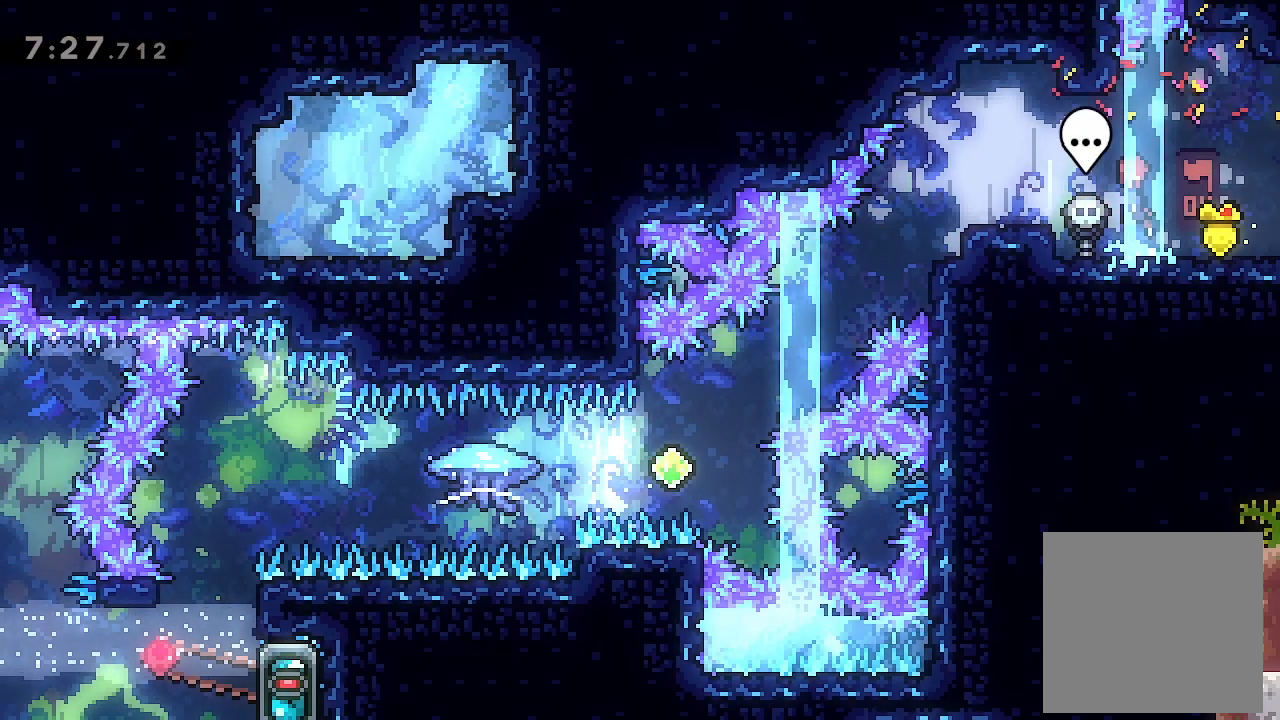
{"buttons": ["L2", "DPAD_LEFT"], "left_stick": "center", "events": [[100, "A", "up"], [200, "DPAD_LEFT", "up"], [433, "DPAD_LEFT", "down"]]}